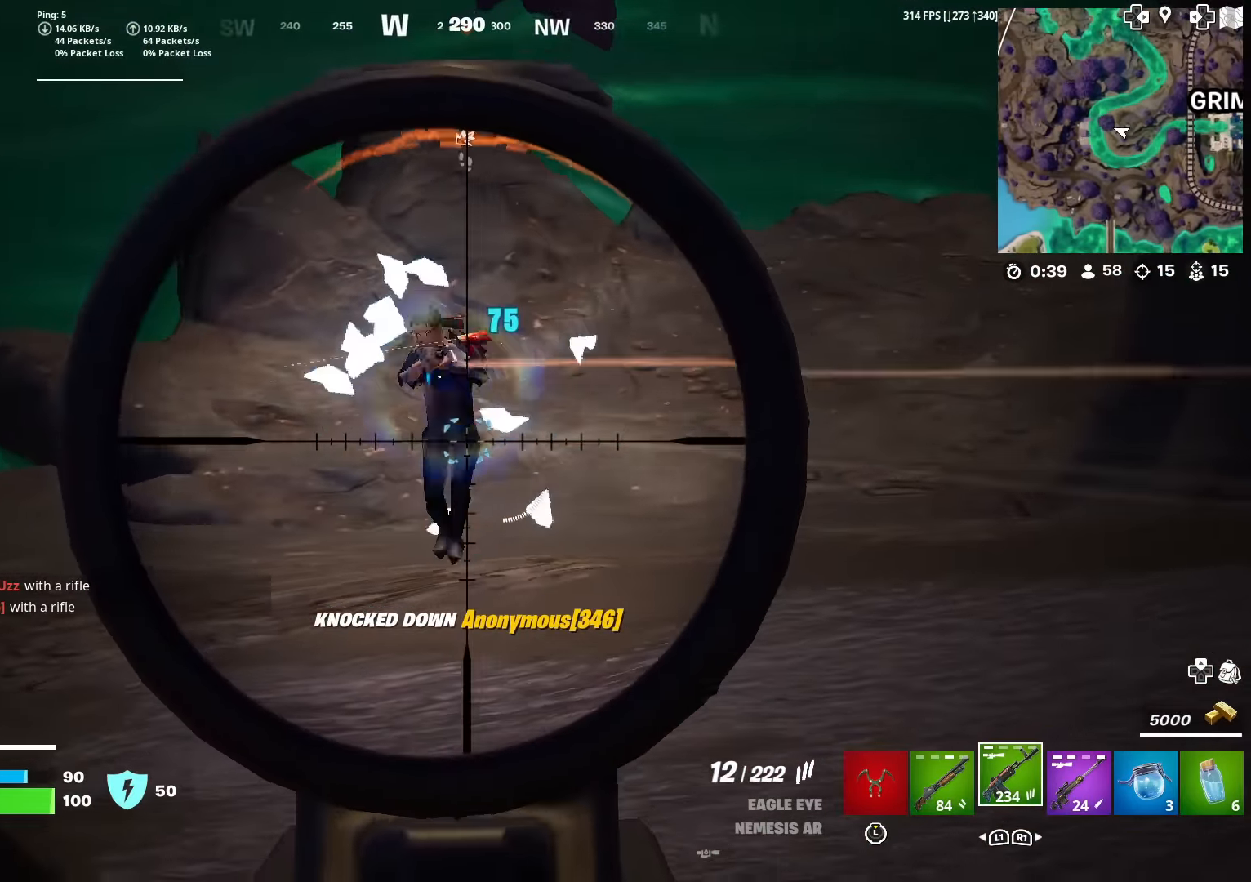
Gameplay with a controller (PlayStation layout); each line is a JSON object with the inputs held at the frame after it. "events" lists button and stick changes between this image and that frame as [ms after this image, input, new state], when the widget could be followed in between. Not read: TOUCHPAD.
{"buttons": ["L2"], "left_stick": "down-right", "right_stick": "center", "events": [[83, "left_stick", "down-right"], [117, "R2", "up"], [183, "R2", "down"], [200, "right_stick", "left"], [250, "left_stick", "down-left"], [300, "R2", "up"], [350, "left_stick", "down-right"], [384, "R2", "down"], [450, "right_stick", "center"], [484, "R2", "up"]]}
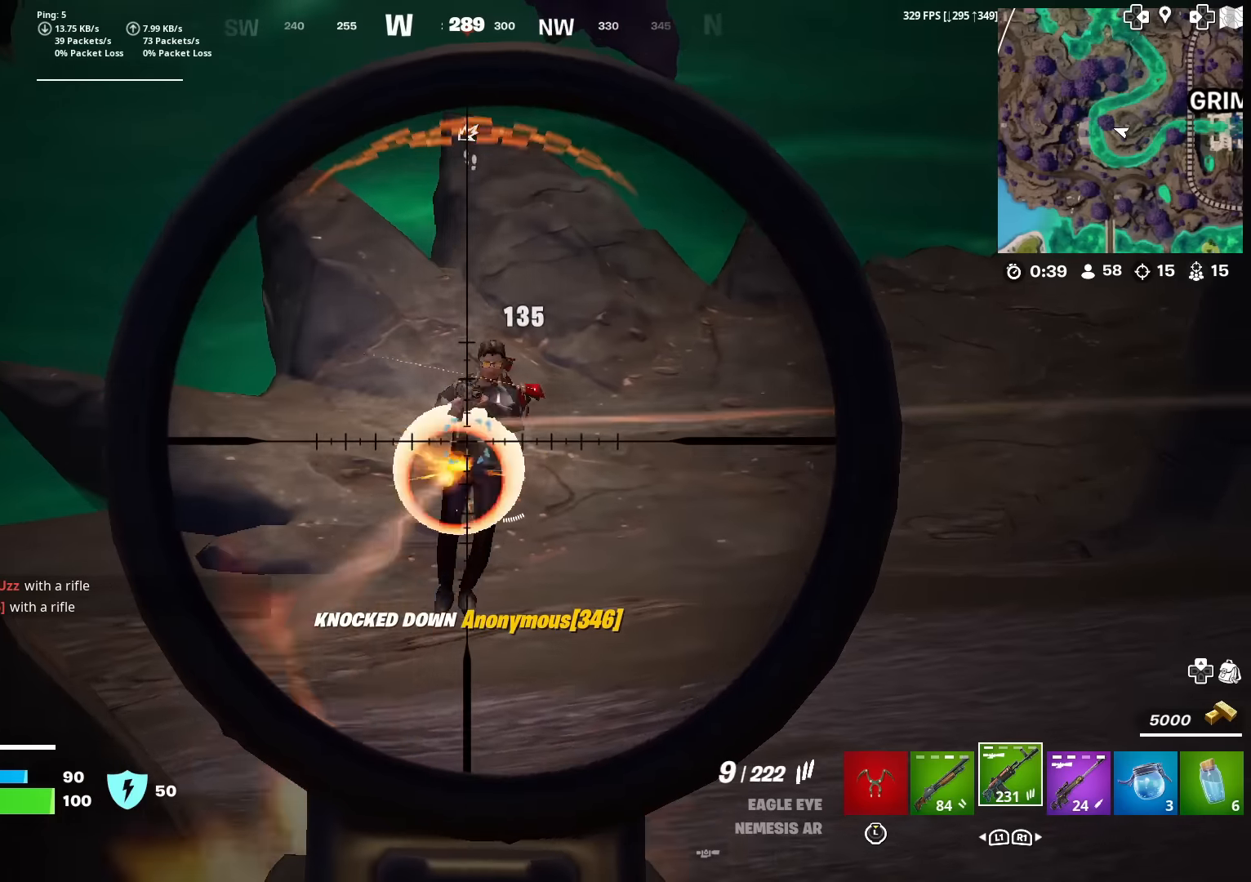
{"buttons": ["L2", "R2"], "left_stick": "center", "right_stick": "center", "events": [[50, "R2", "down"], [184, "R2", "up"], [184, "right_stick", "right"], [251, "R2", "down"], [317, "left_stick", "down"], [317, "right_stick", "left"], [384, "R2", "up"], [417, "right_stick", "down"], [434, "R2", "down"], [467, "left_stick", "center"], [484, "right_stick", "center"]]}
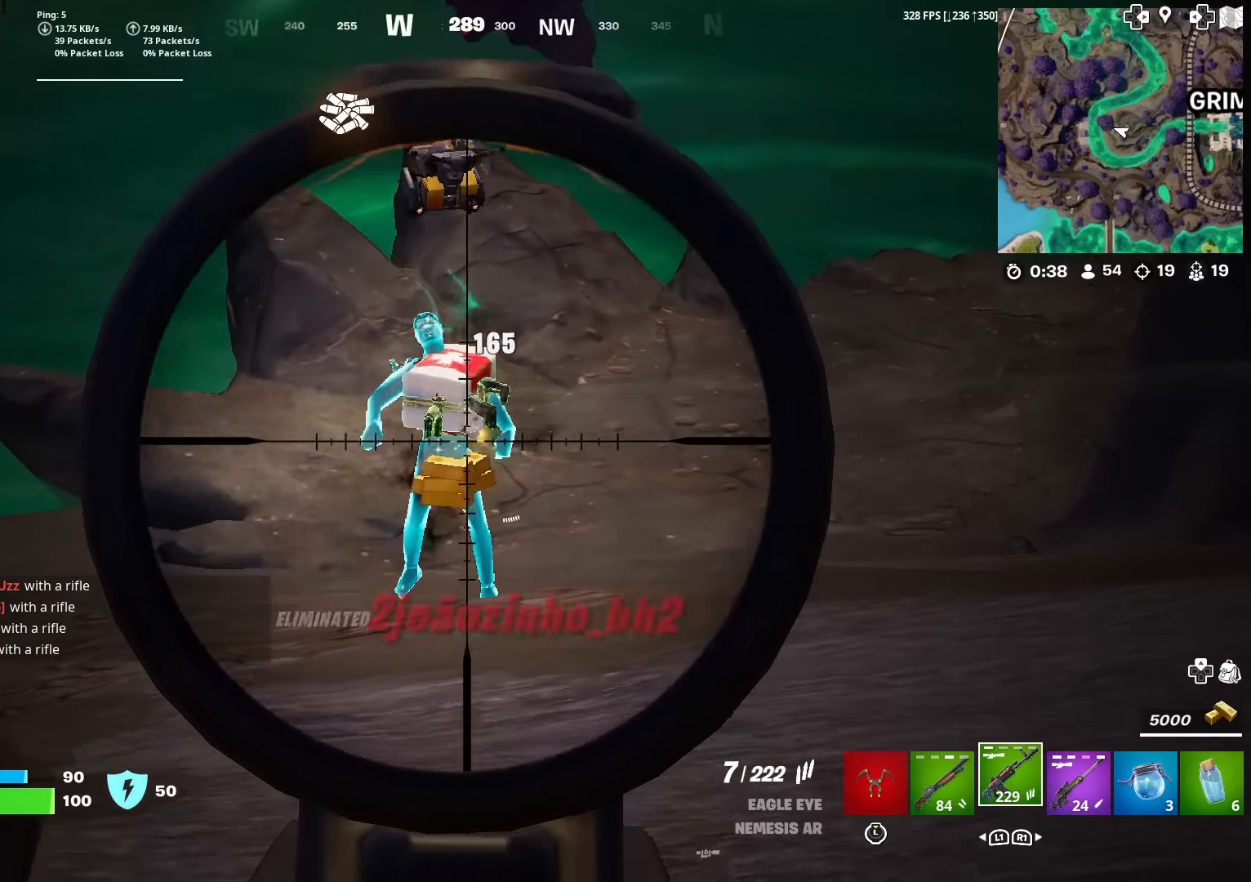
{"buttons": [], "left_stick": "up-right", "right_stick": "center", "events": [[67, "R2", "up"], [67, "left_stick", "up-right"], [83, "L2", "up"], [83, "right_stick", "down"], [150, "SQUARE", "down"], [200, "right_stick", "center"], [250, "SQUARE", "up"], [300, "SQUARE", "down"], [384, "SQUARE", "up"]]}
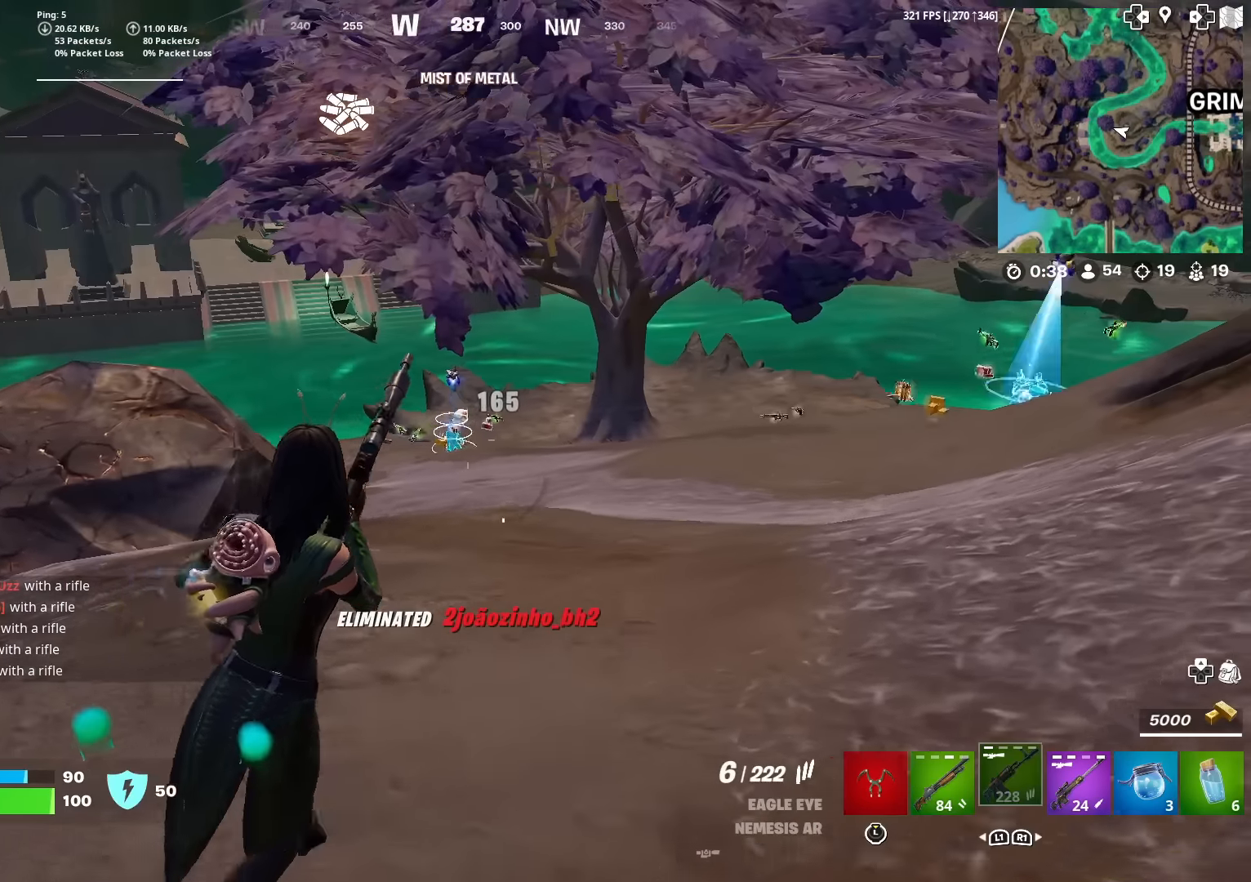
{"buttons": [], "left_stick": "center", "right_stick": "center", "events": [[167, "CROSS", "down"], [234, "CROSS", "up"], [401, "left_stick", "center"]]}
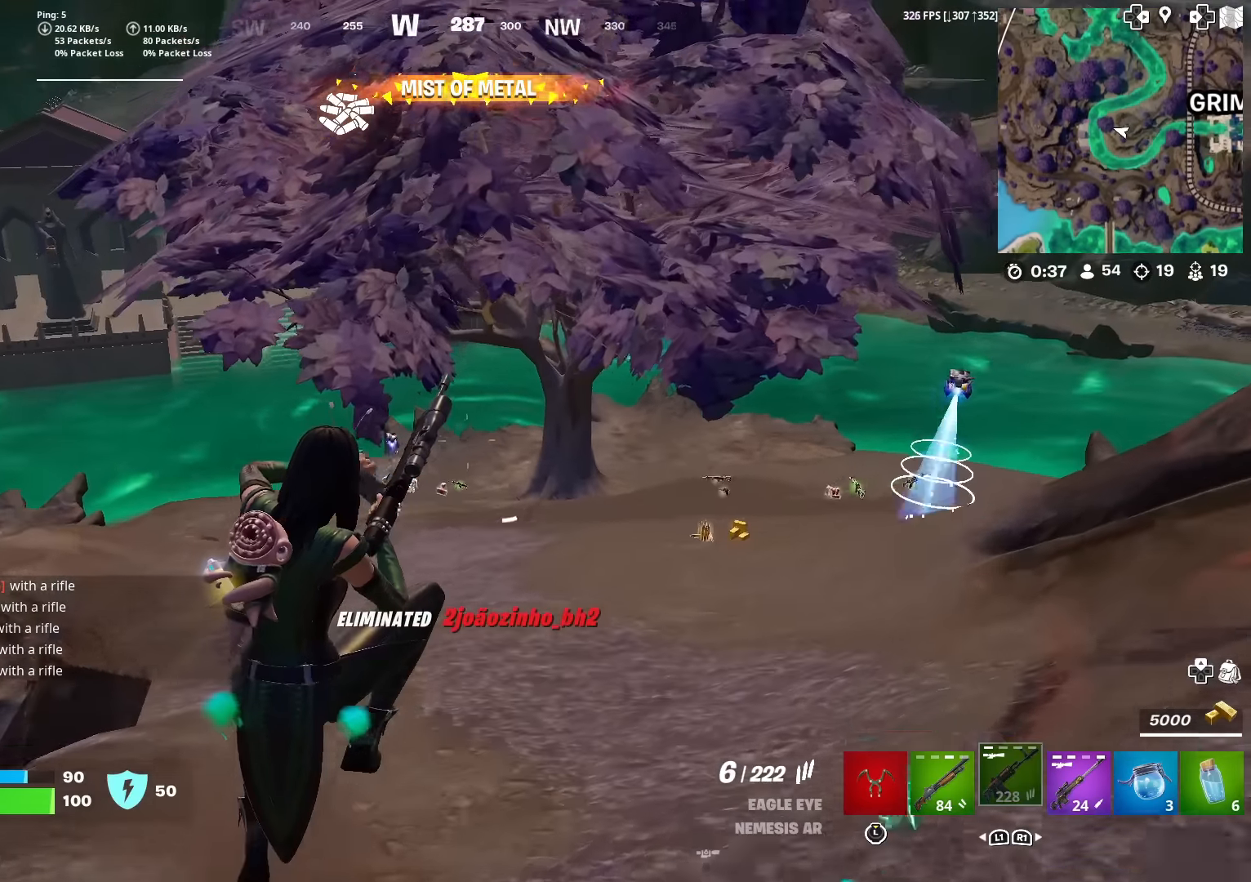
{"buttons": [], "left_stick": "right", "right_stick": "center", "events": [[100, "left_stick", "down-right"], [250, "right_stick", "left"], [384, "right_stick", "center"], [400, "left_stick", "right"]]}
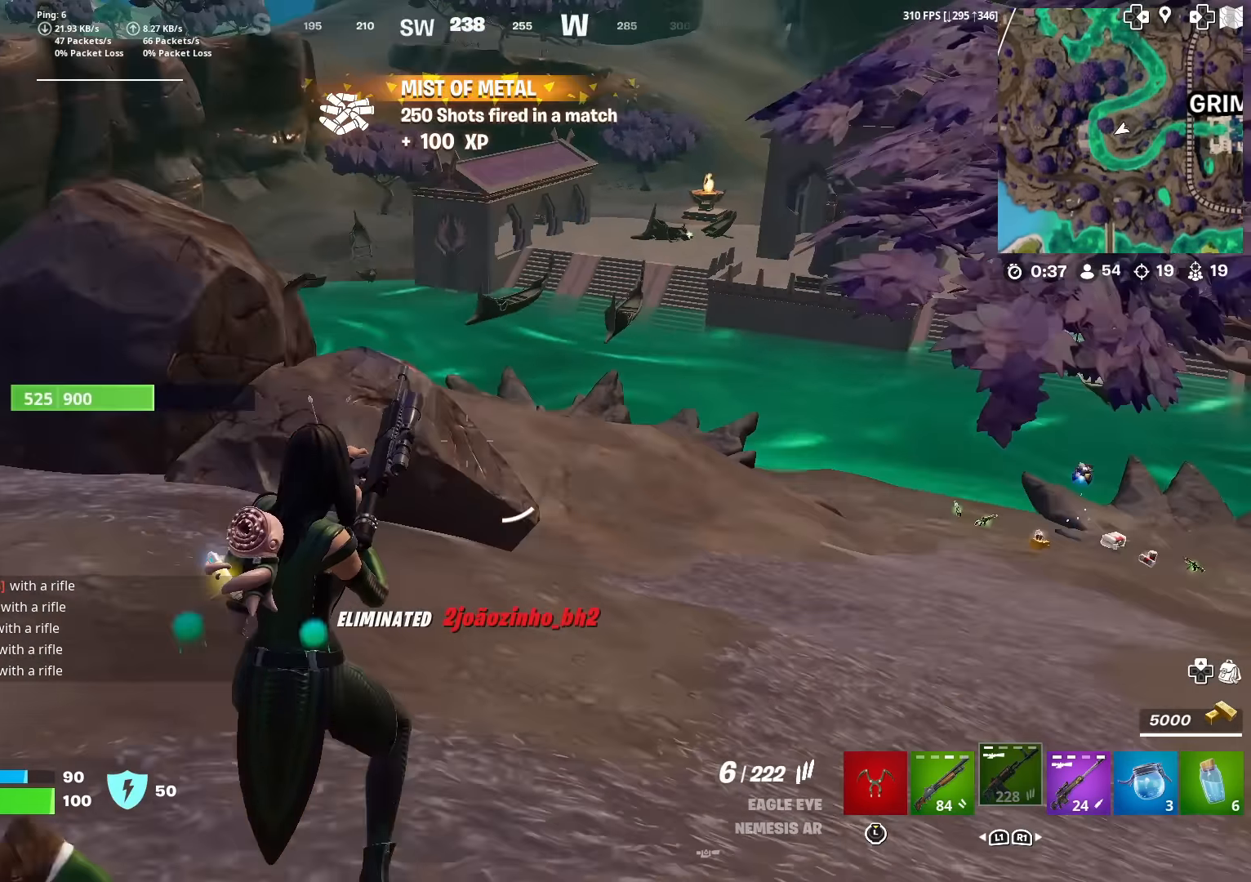
{"buttons": [], "left_stick": "left", "right_stick": "center", "events": [[234, "CROSS", "down"], [251, "right_stick", "up-left"], [284, "left_stick", "down"], [351, "CROSS", "up"], [351, "right_stick", "center"], [367, "left_stick", "left"]]}
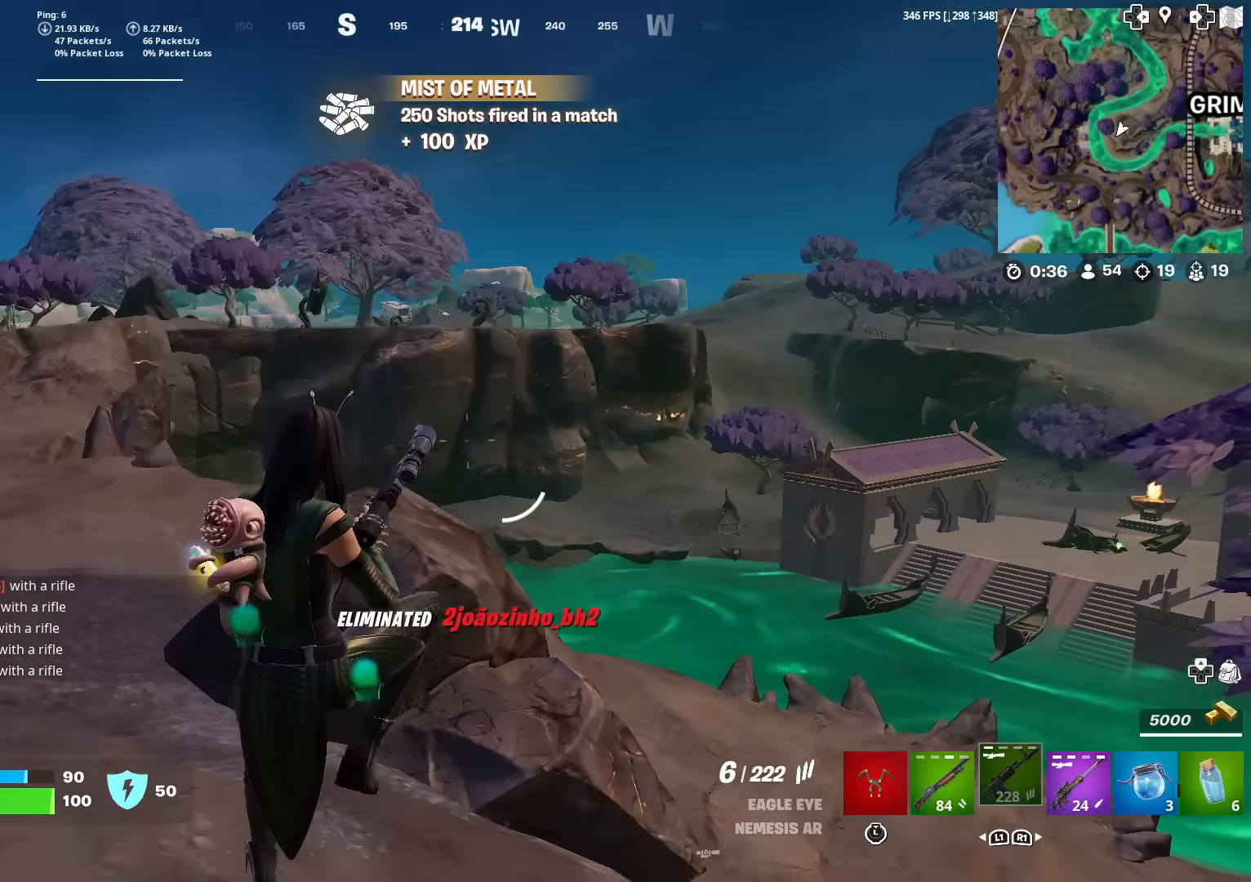
{"buttons": [], "left_stick": "left", "right_stick": "center", "events": []}
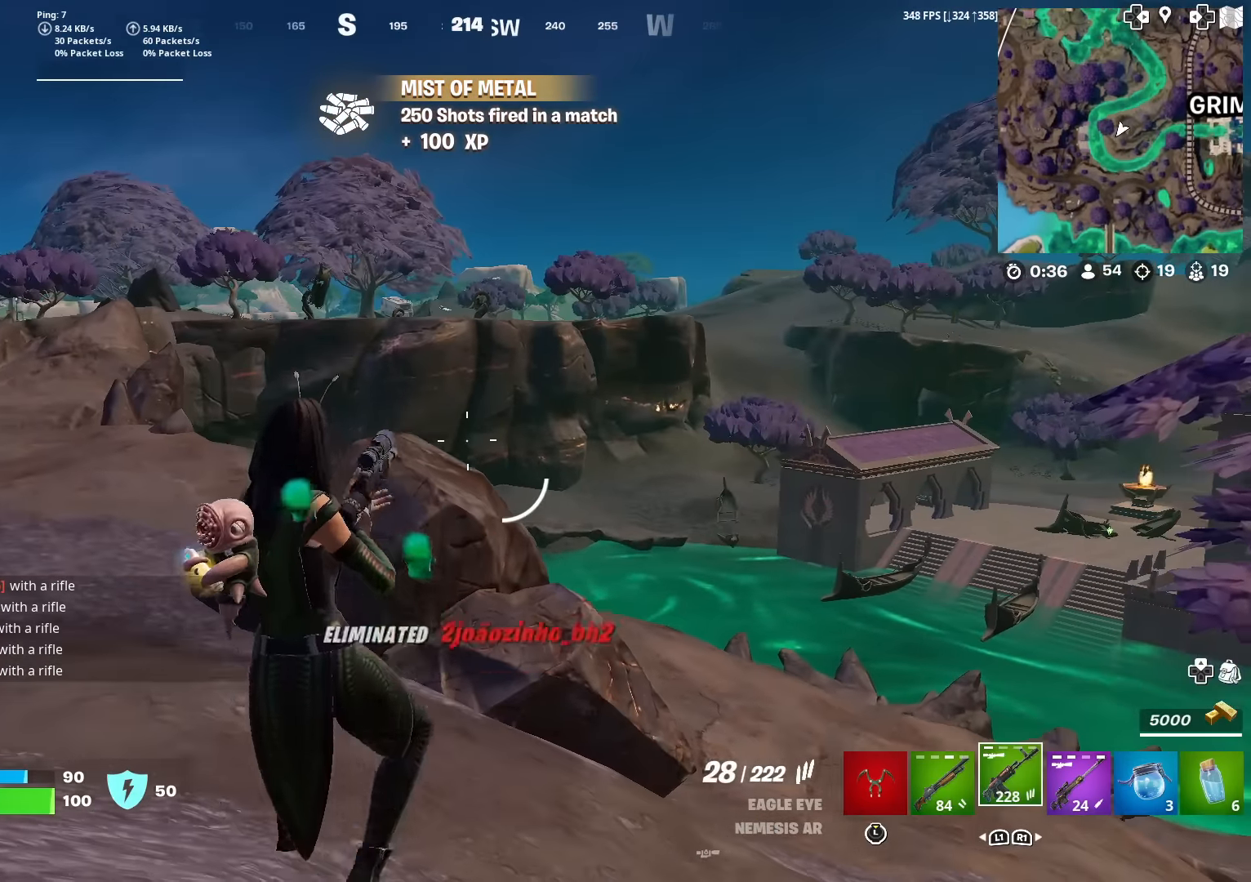
{"buttons": [], "left_stick": "up", "right_stick": "left", "events": [[84, "left_stick", "up-left"], [317, "right_stick", "left"], [334, "left_stick", "up"]]}
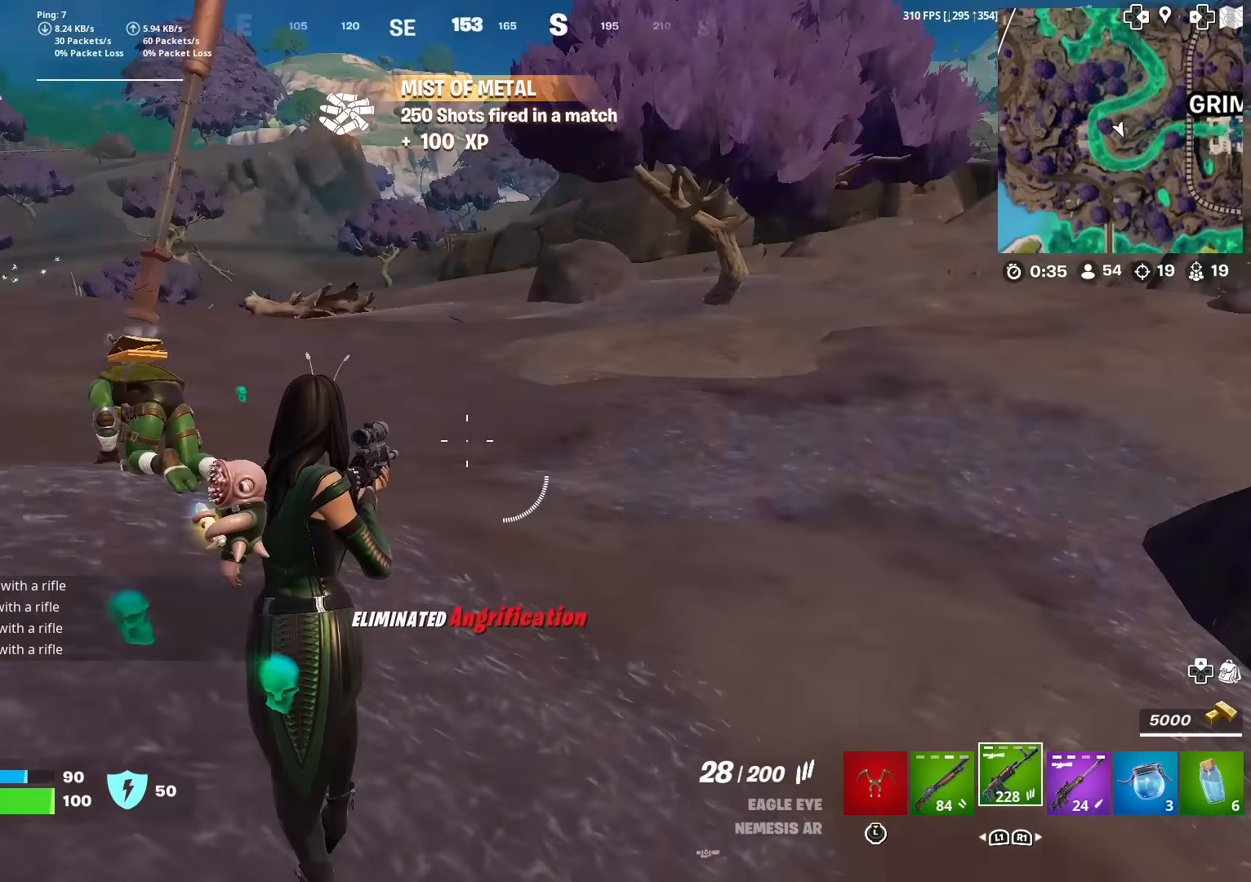
{"buttons": [], "left_stick": "up", "right_stick": "center", "events": [[16, "L1", "down"], [83, "right_stick", "center"], [183, "L1", "up"], [283, "right_stick", "down-left"], [384, "right_stick", "center"]]}
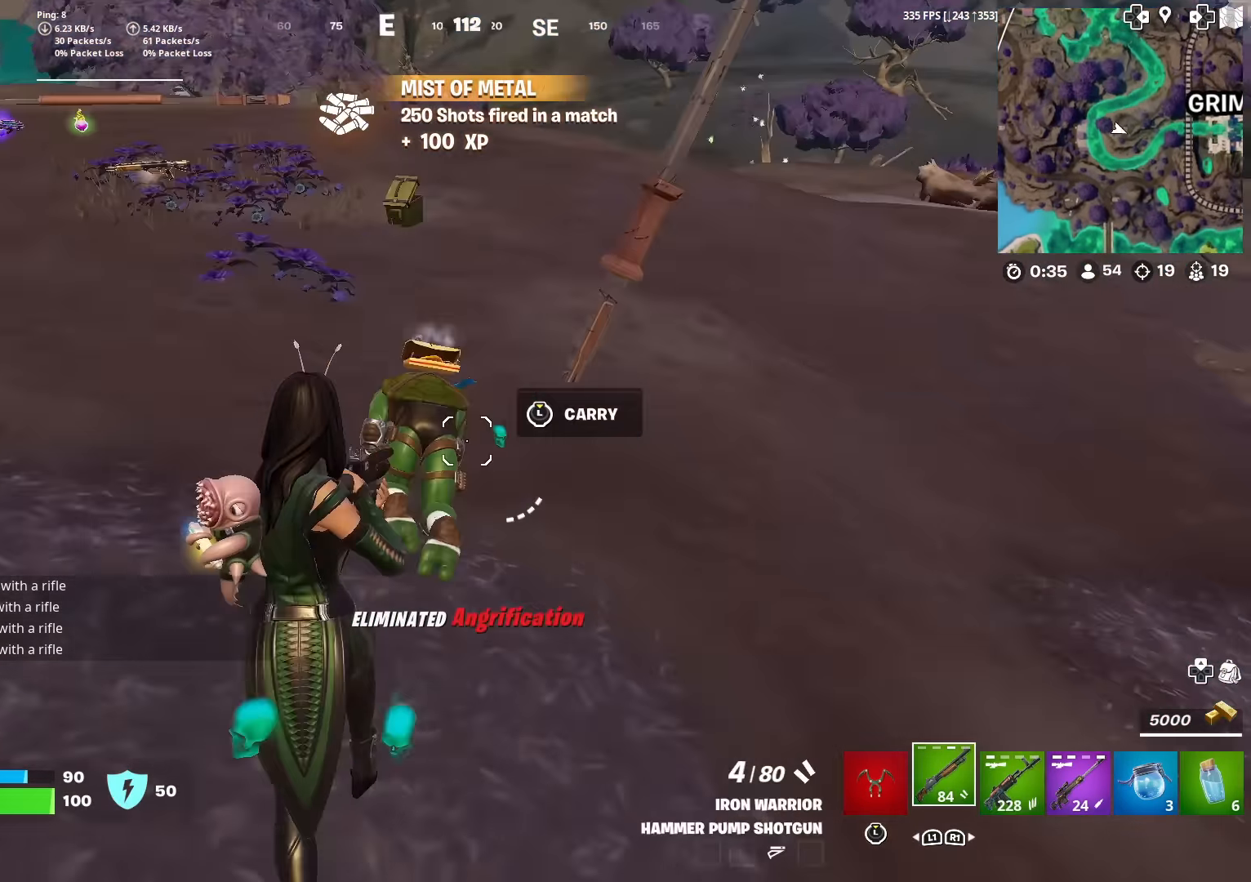
{"buttons": [], "left_stick": "up-right", "right_stick": "down-left", "events": [[167, "right_stick", "down"], [284, "right_stick", "center"], [317, "R2", "down"], [417, "left_stick", "up-right"], [434, "R2", "up"], [484, "right_stick", "down-left"]]}
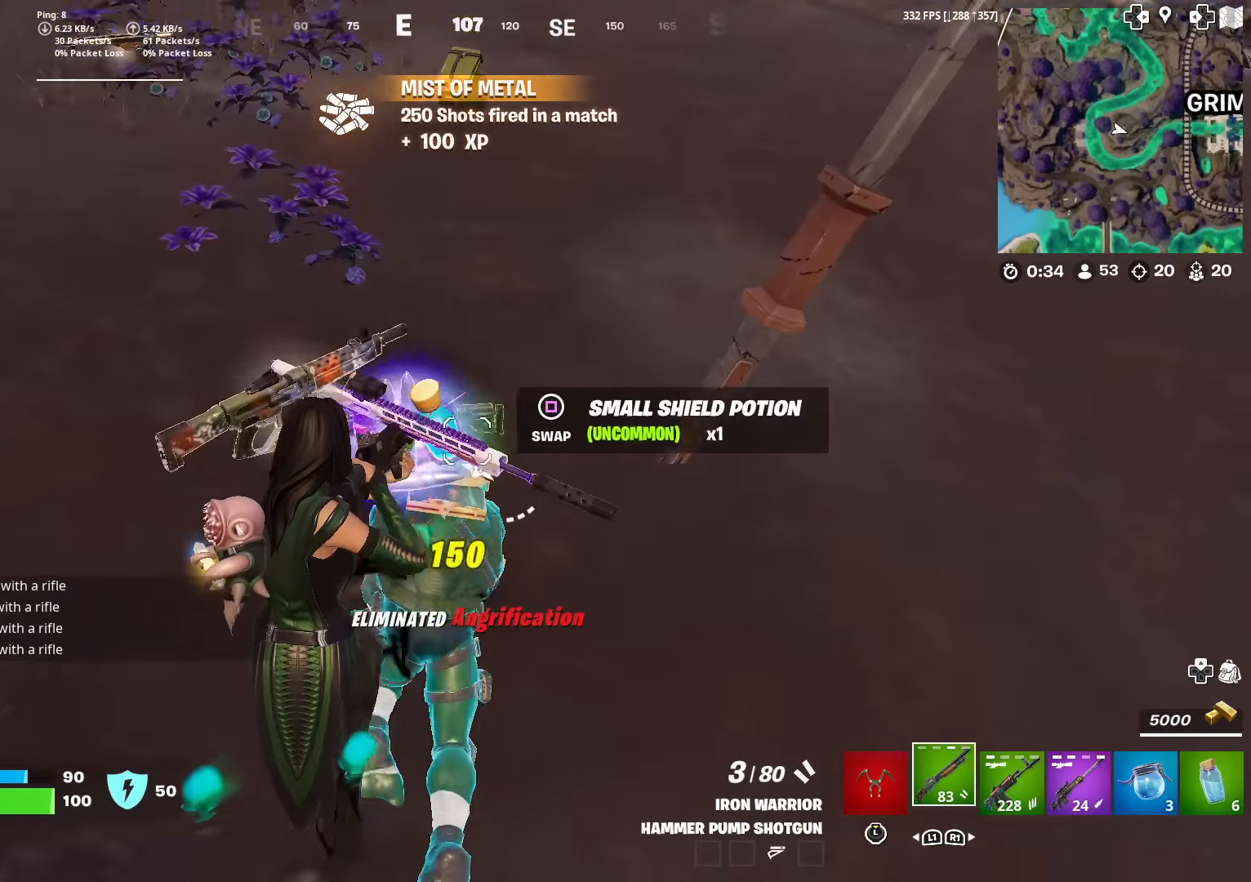
{"buttons": [], "left_stick": "down", "right_stick": "center", "events": [[33, "R1", "down"], [50, "right_stick", "center"], [117, "left_stick", "right"], [150, "R1", "up"], [283, "right_stick", "left"], [300, "left_stick", "down-right"], [417, "left_stick", "down"], [467, "right_stick", "center"]]}
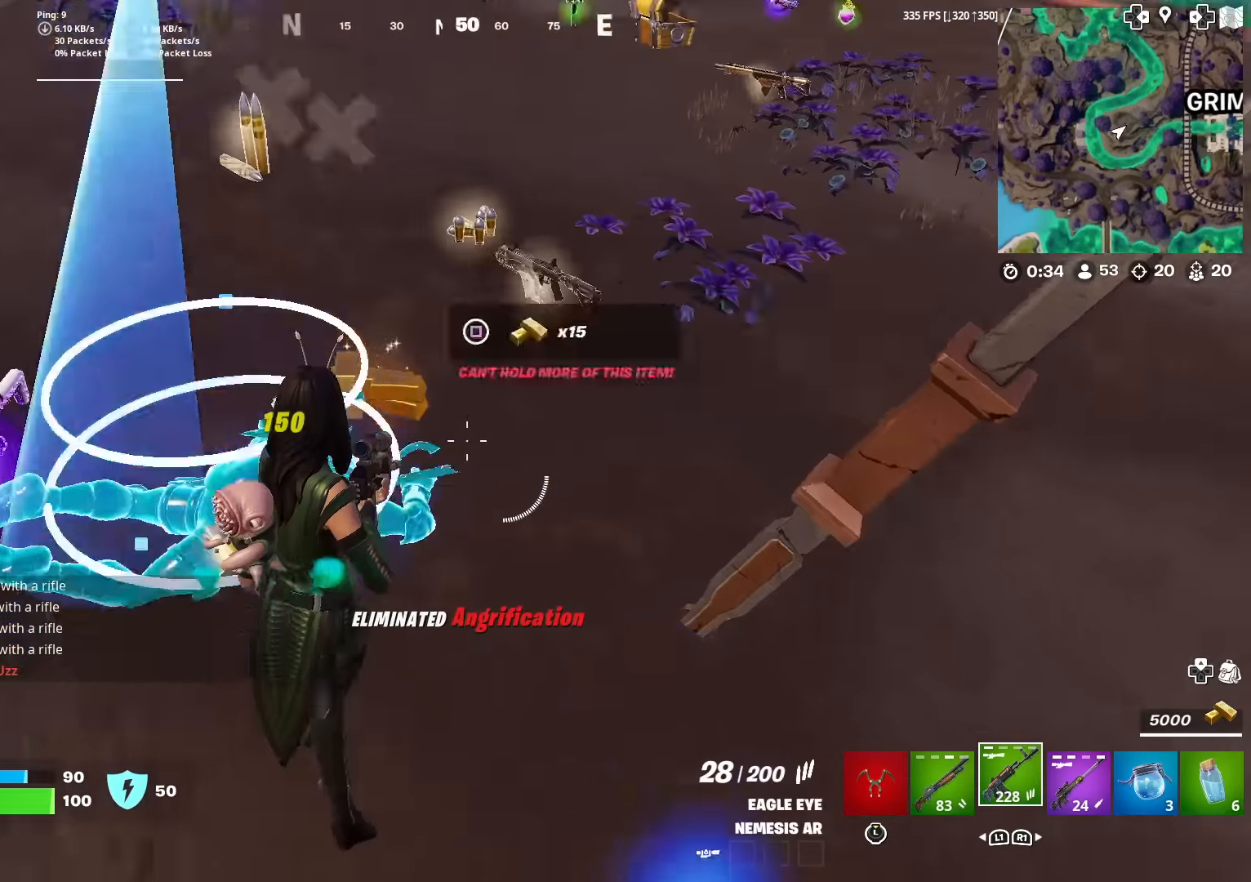
{"buttons": ["R3"], "left_stick": "down", "right_stick": "center", "events": [[67, "left_stick", "down-left"], [84, "right_stick", "left"], [251, "right_stick", "center"], [284, "left_stick", "down"], [467, "R3", "down"]]}
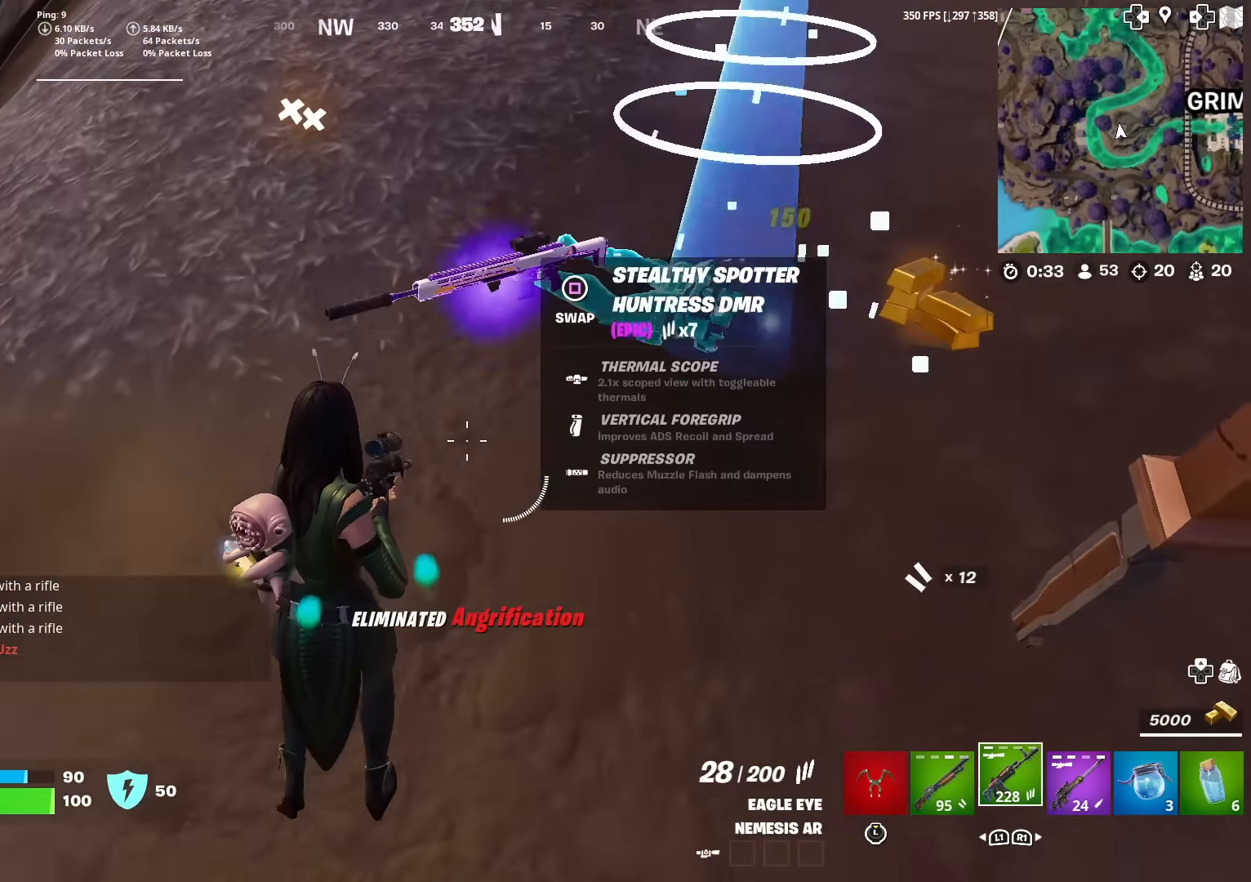
{"buttons": [], "left_stick": "up-left", "right_stick": "left", "events": [[33, "left_stick", "down-left"], [67, "R3", "up"], [67, "right_stick", "up"], [217, "left_stick", "left"], [233, "right_stick", "left"], [283, "R3", "down"], [384, "R3", "up"], [434, "left_stick", "up-left"]]}
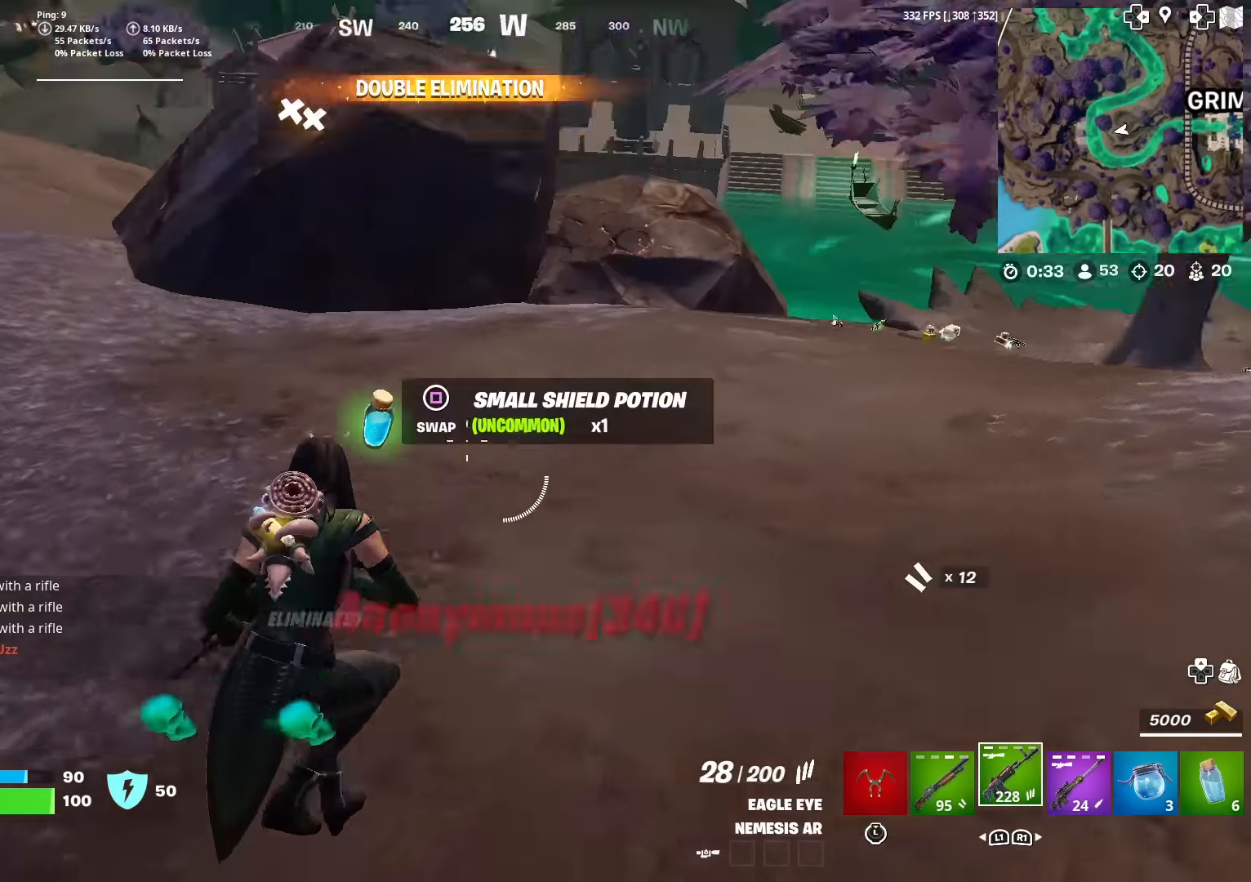
{"buttons": [], "left_stick": "up", "right_stick": "left", "events": [[50, "right_stick", "center"], [67, "left_stick", "up"], [251, "right_stick", "left"]]}
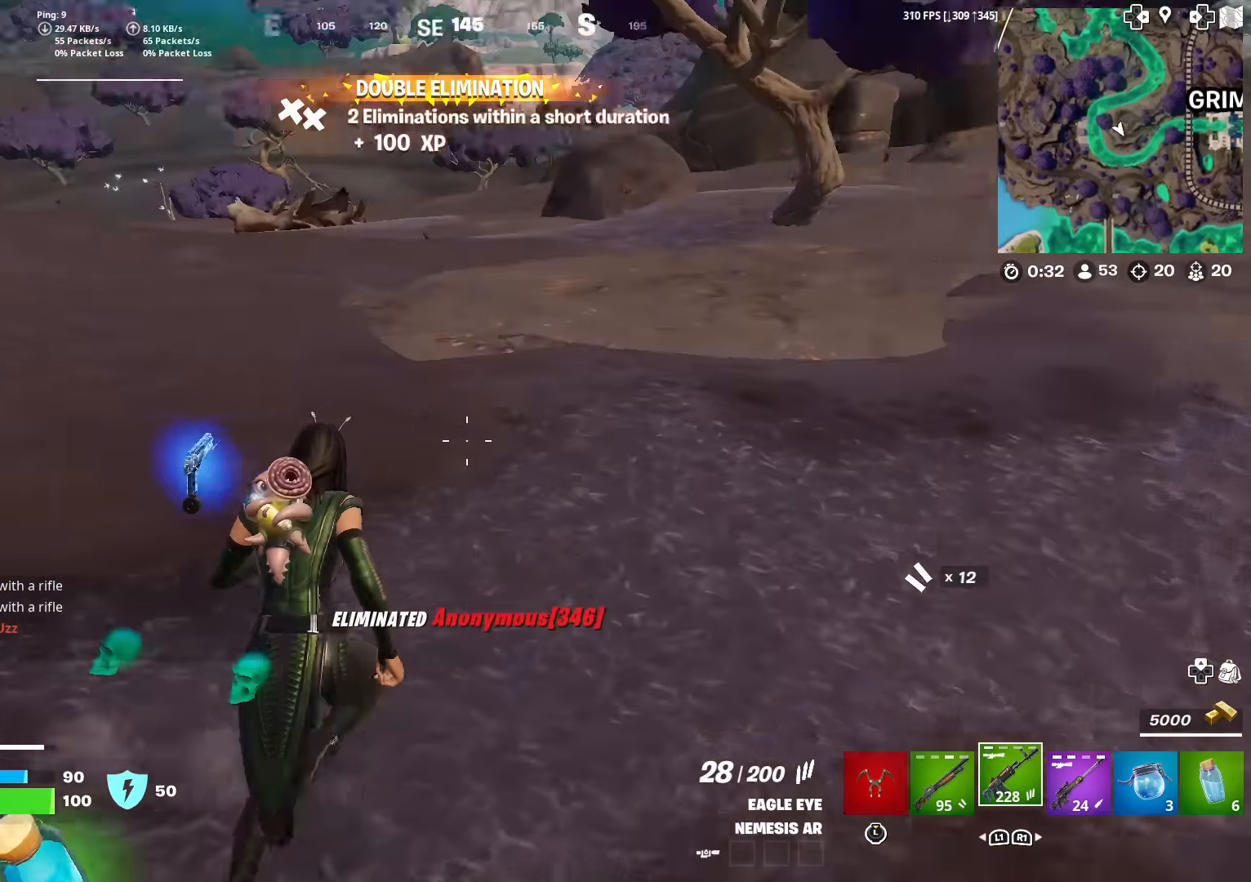
{"buttons": [], "left_stick": "up", "right_stick": "center", "events": [[83, "left_stick", "up-left"], [250, "right_stick", "center"], [300, "left_stick", "up"], [350, "right_stick", "up-left"], [484, "right_stick", "center"]]}
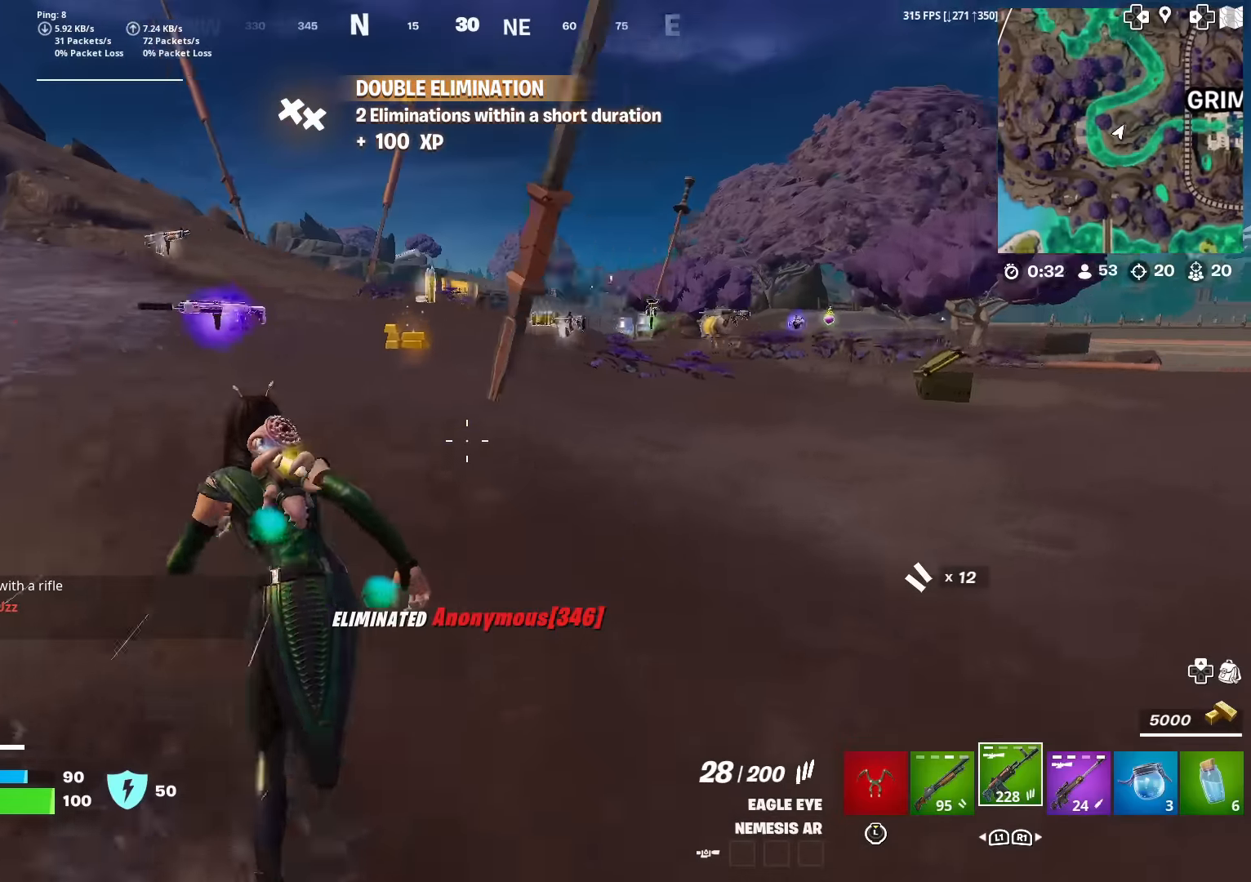
{"buttons": [], "left_stick": "up", "right_stick": "down-right", "events": [[200, "left_stick", "up-left"], [300, "left_stick", "up"], [383, "right_stick", "down-right"]]}
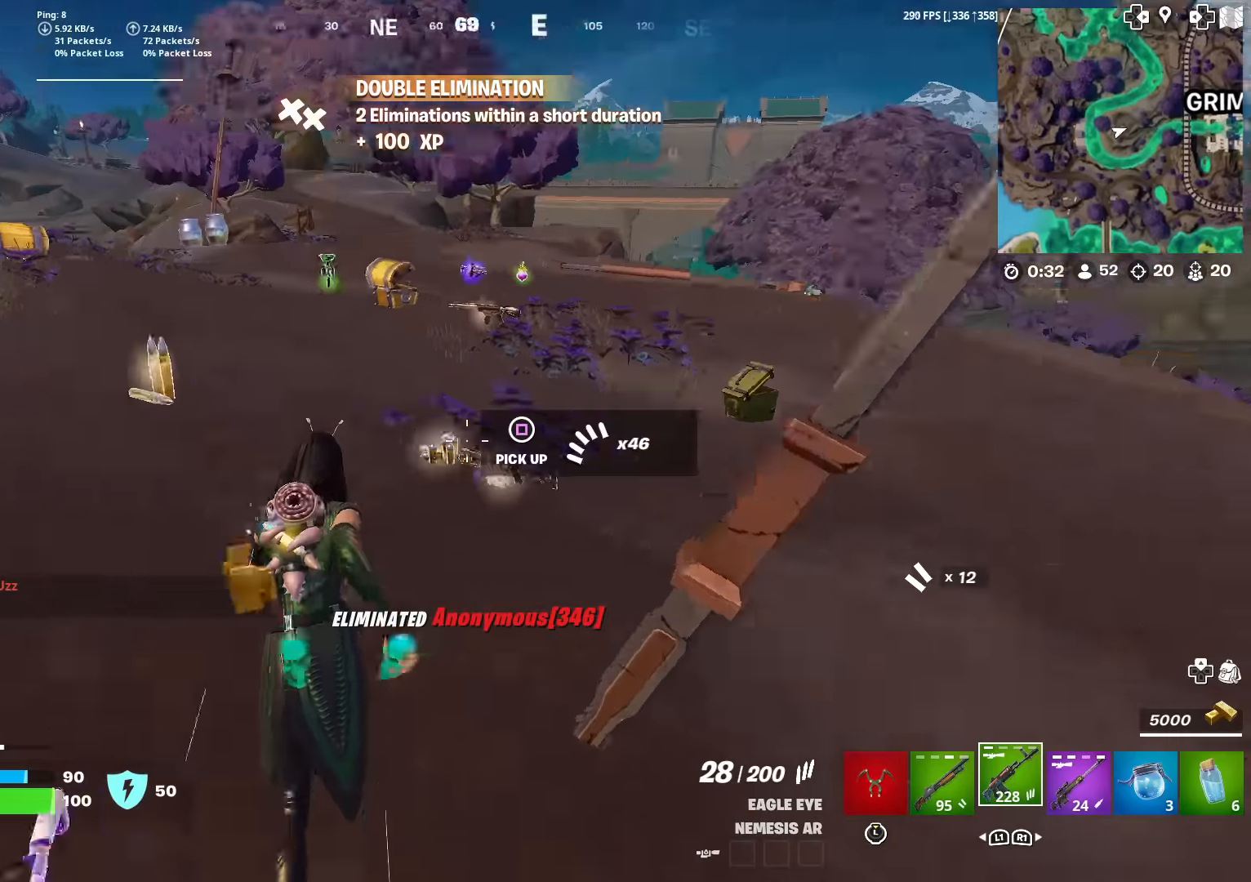
{"buttons": [], "left_stick": "up", "right_stick": "center", "events": [[33, "right_stick", "center"], [250, "left_stick", "up-left"], [250, "right_stick", "up-left"], [350, "right_stick", "center"], [451, "left_stick", "up"]]}
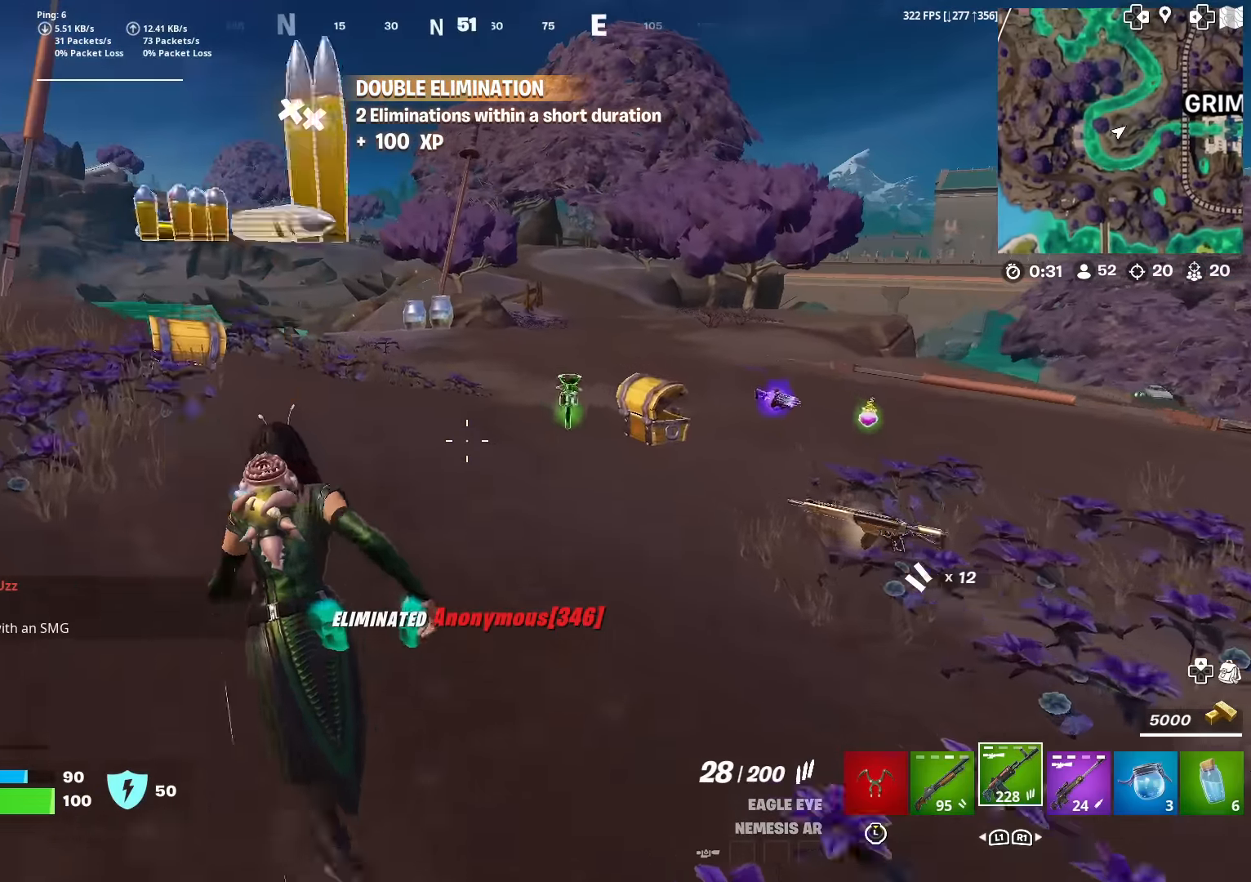
{"buttons": ["SQUARE"], "left_stick": "center", "right_stick": "center", "events": [[250, "CROSS", "down"], [250, "right_stick", "left"], [317, "right_stick", "center"], [333, "CROSS", "up"], [400, "left_stick", "center"], [467, "SQUARE", "down"]]}
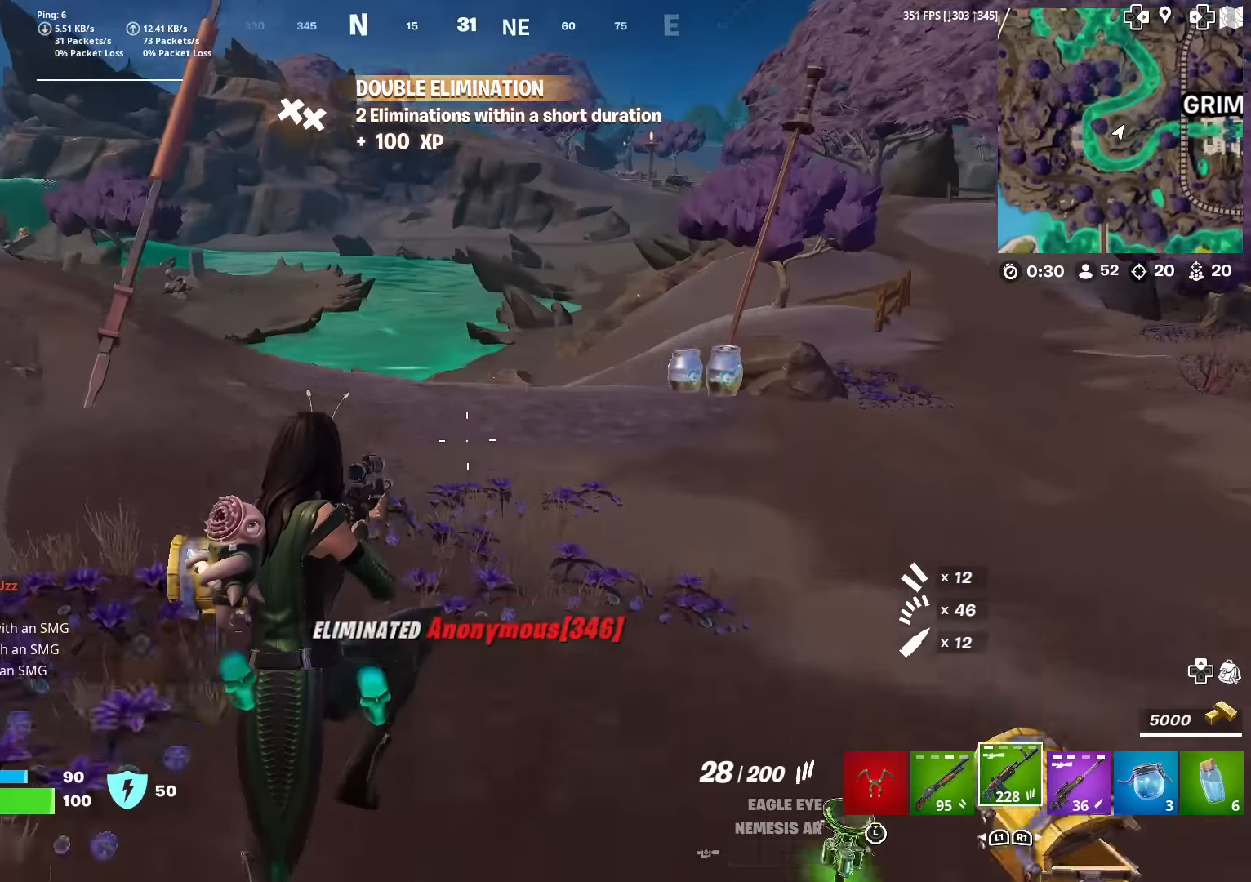
{"buttons": [], "left_stick": "up", "right_stick": "center", "events": [[50, "SQUARE", "up"], [84, "left_stick", "up-left"], [117, "SQUARE", "down"], [200, "SQUARE", "up"], [401, "left_stick", "up"]]}
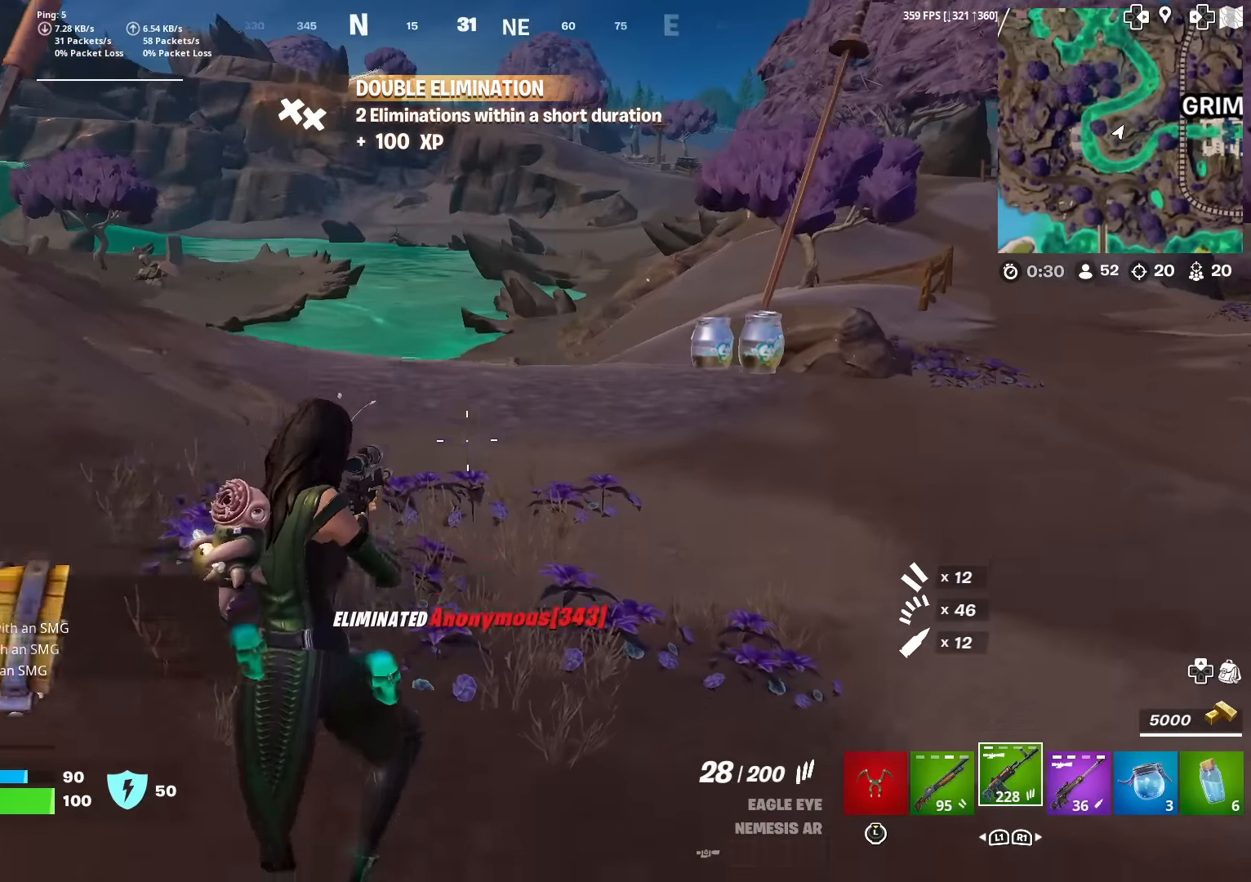
{"buttons": [], "left_stick": "up", "right_stick": "left", "events": [[217, "right_stick", "up-left"], [333, "CROSS", "down"], [367, "right_stick", "center"], [467, "CROSS", "up"], [483, "right_stick", "left"]]}
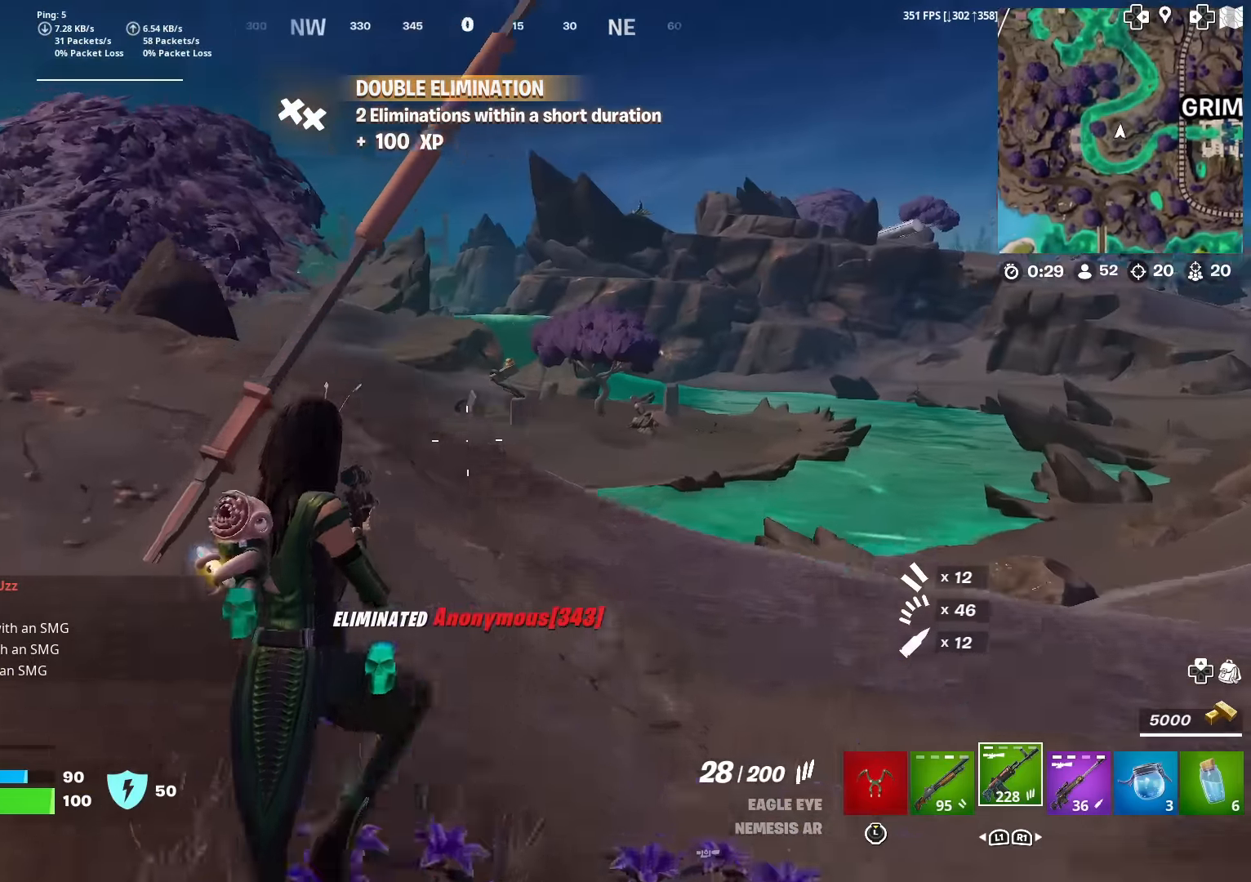
{"buttons": ["SQUARE"], "left_stick": "up", "right_stick": "center", "events": [[17, "right_stick", "center"], [67, "L1", "down"], [250, "L1", "up"], [267, "SQUARE", "down"], [350, "SQUARE", "up"], [434, "SQUARE", "down"]]}
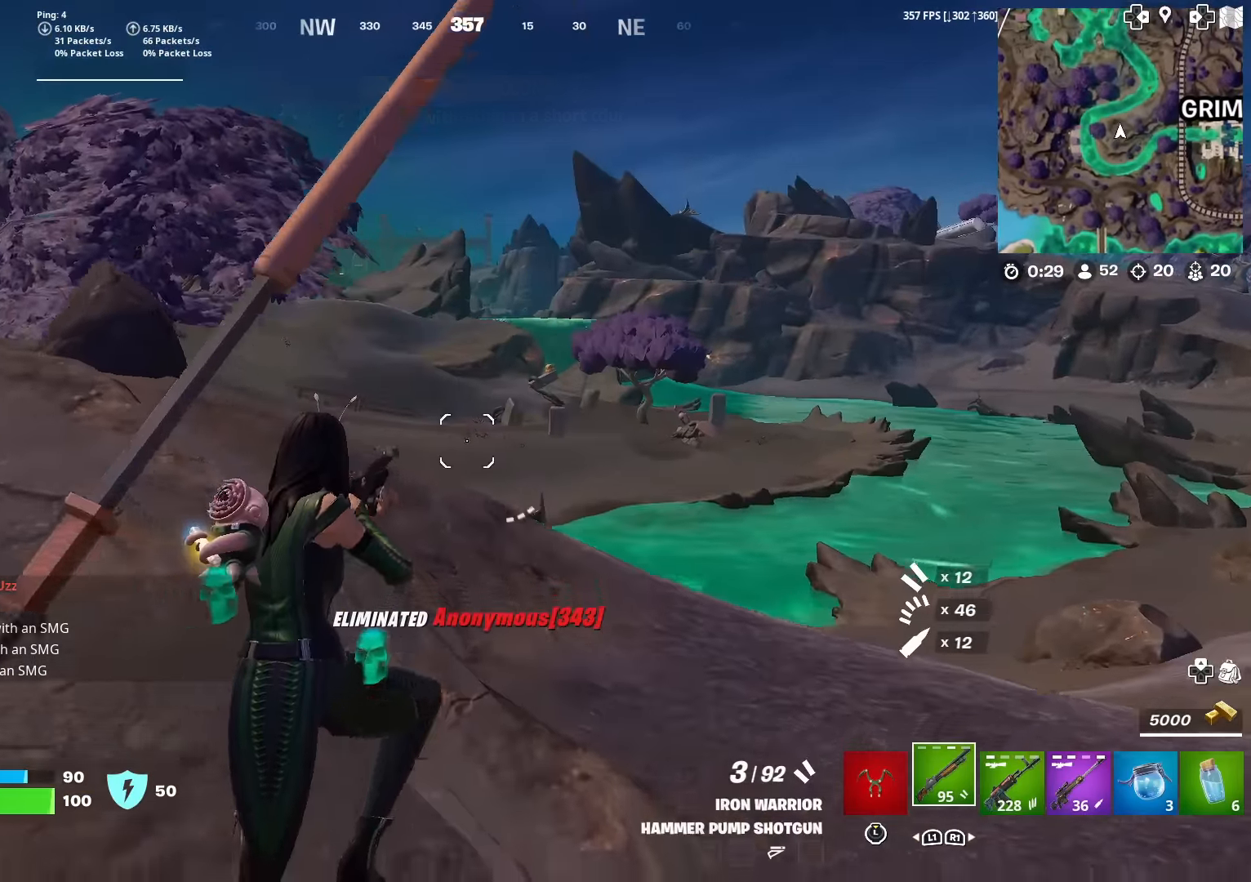
{"buttons": [], "left_stick": "up", "right_stick": "center", "events": [[16, "SQUARE", "up"], [100, "SQUARE", "down"], [183, "SQUARE", "up"], [283, "SQUARE", "down"], [367, "SQUARE", "up"]]}
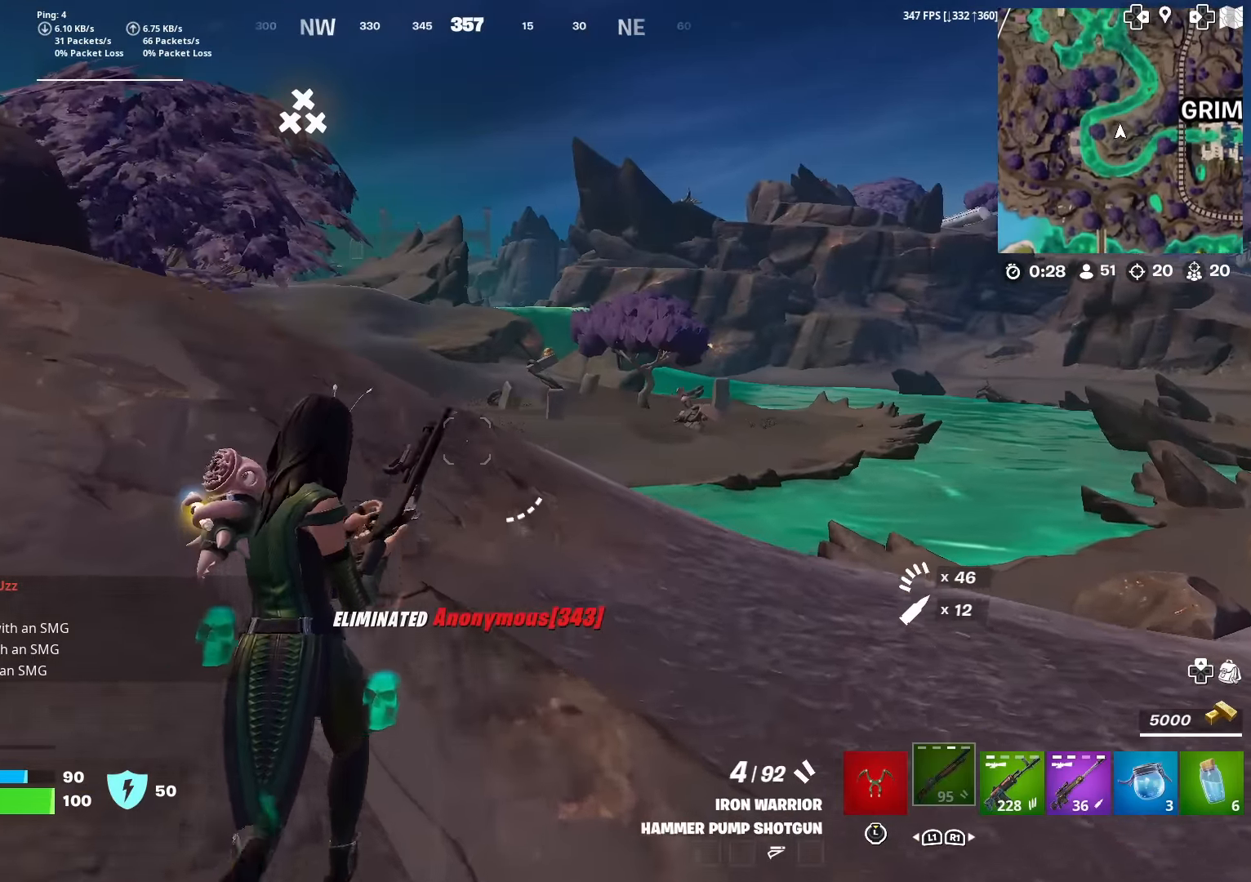
{"buttons": [], "left_stick": "center", "right_stick": "center", "events": [[134, "CROSS", "down"], [134, "right_stick", "right"], [167, "left_stick", "up-left"], [250, "CROSS", "up"], [284, "right_stick", "center"], [384, "left_stick", "center"]]}
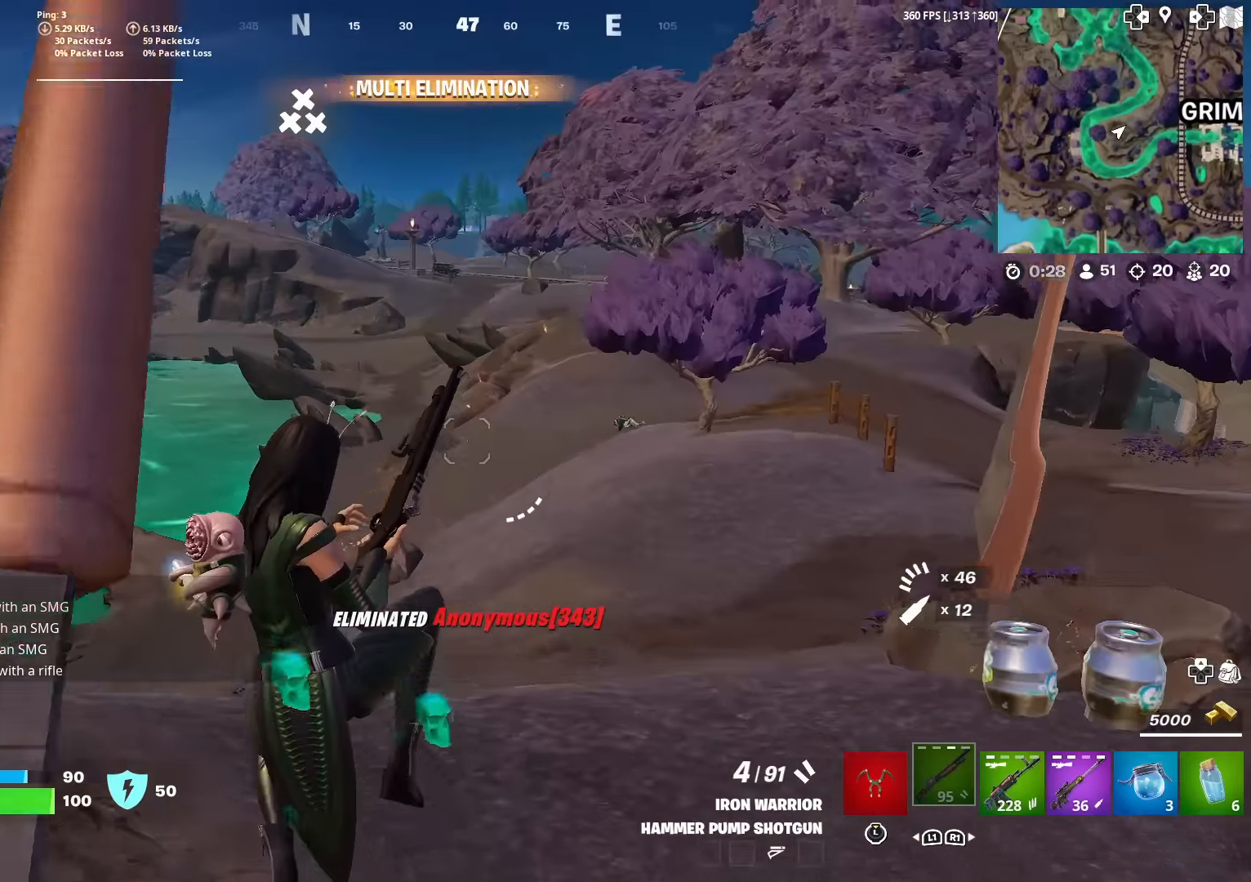
{"buttons": [], "left_stick": "up-left", "right_stick": "center", "events": [[133, "left_stick", "up-left"]]}
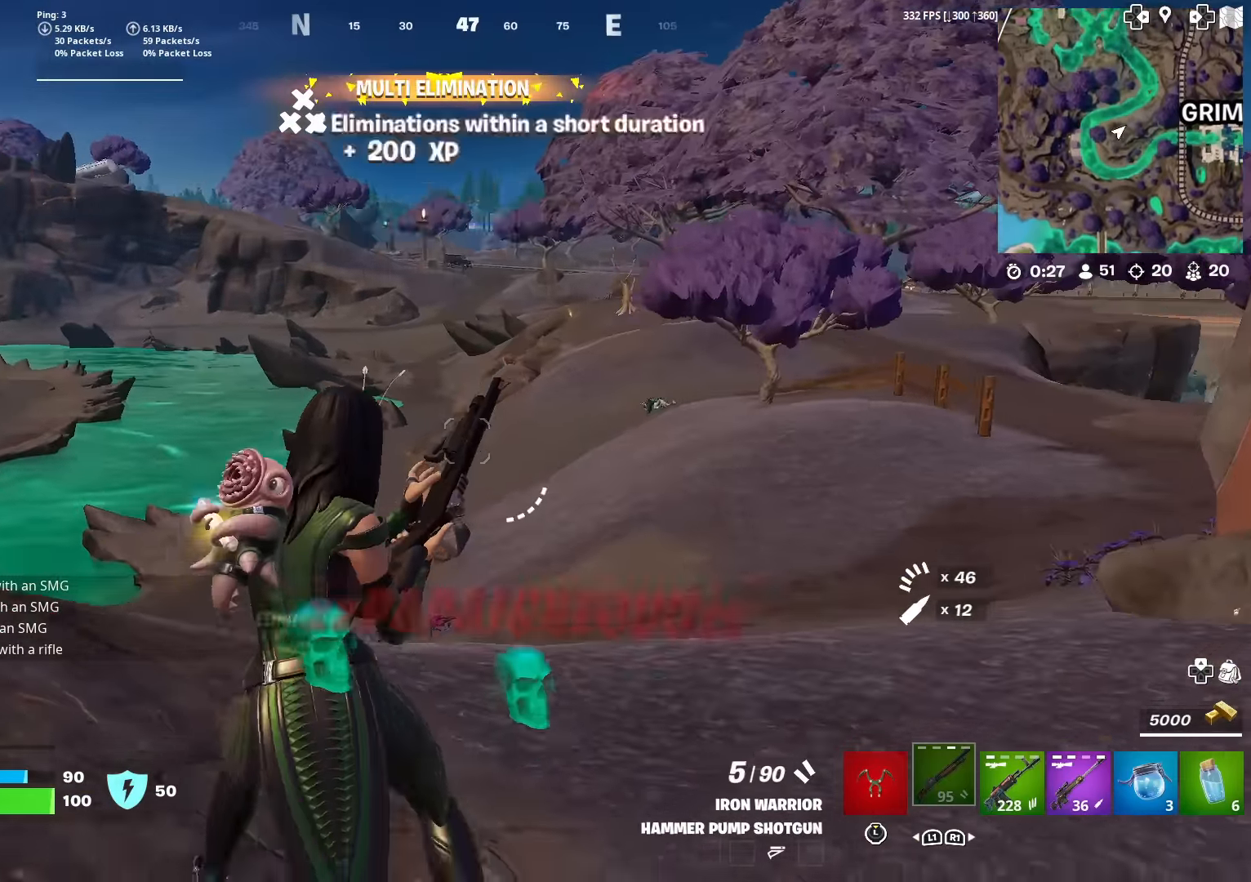
{"buttons": [], "left_stick": "up", "right_stick": "center", "events": [[100, "right_stick", "left"], [200, "left_stick", "up"], [350, "right_stick", "center"]]}
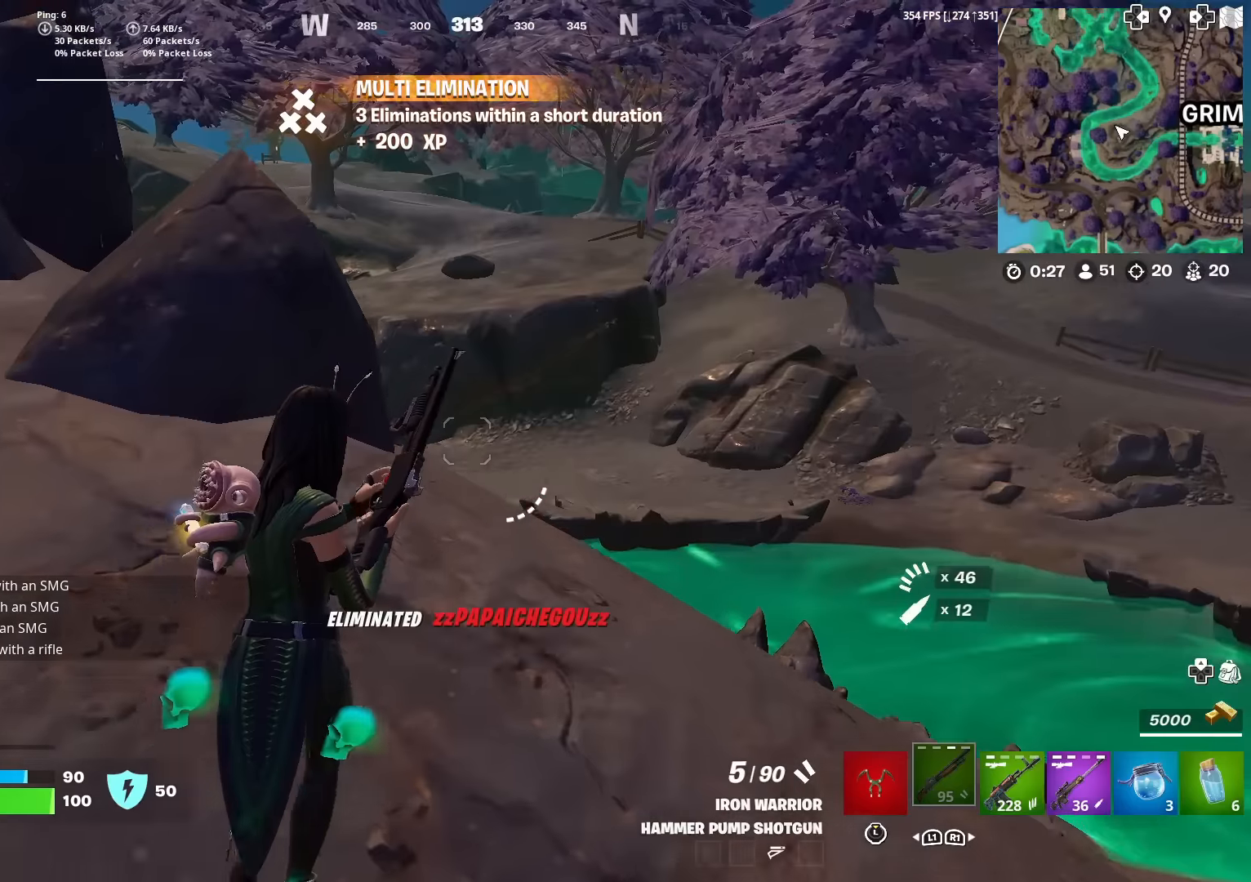
{"buttons": [], "left_stick": "center", "right_stick": "center", "events": [[116, "CROSS", "down"], [166, "left_stick", "up-left"], [183, "right_stick", "left"], [217, "CROSS", "up"], [250, "right_stick", "center"], [333, "left_stick", "center"]]}
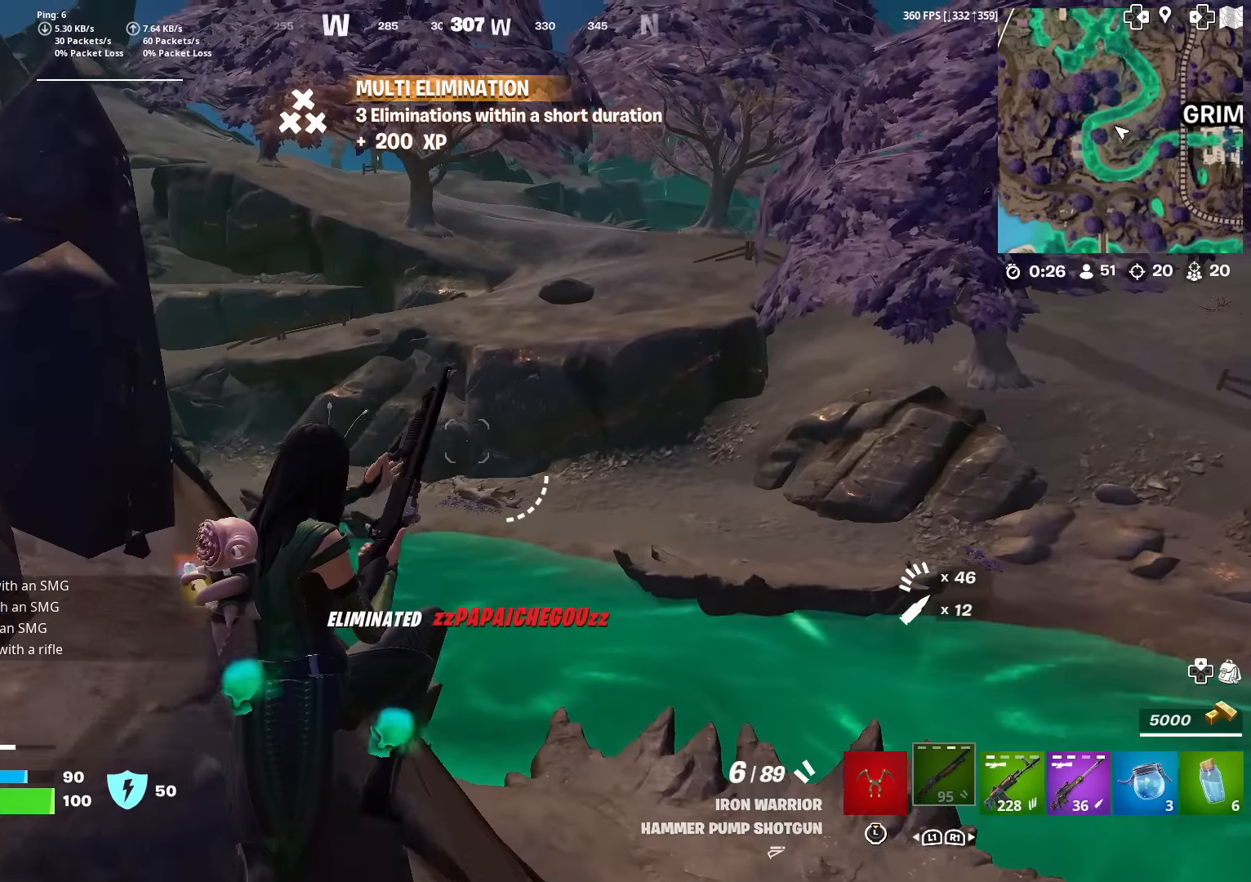
{"buttons": [], "left_stick": "down-right", "right_stick": "left", "events": [[150, "left_stick", "down"], [200, "left_stick", "down-left"], [384, "right_stick", "left"], [451, "left_stick", "down-right"]]}
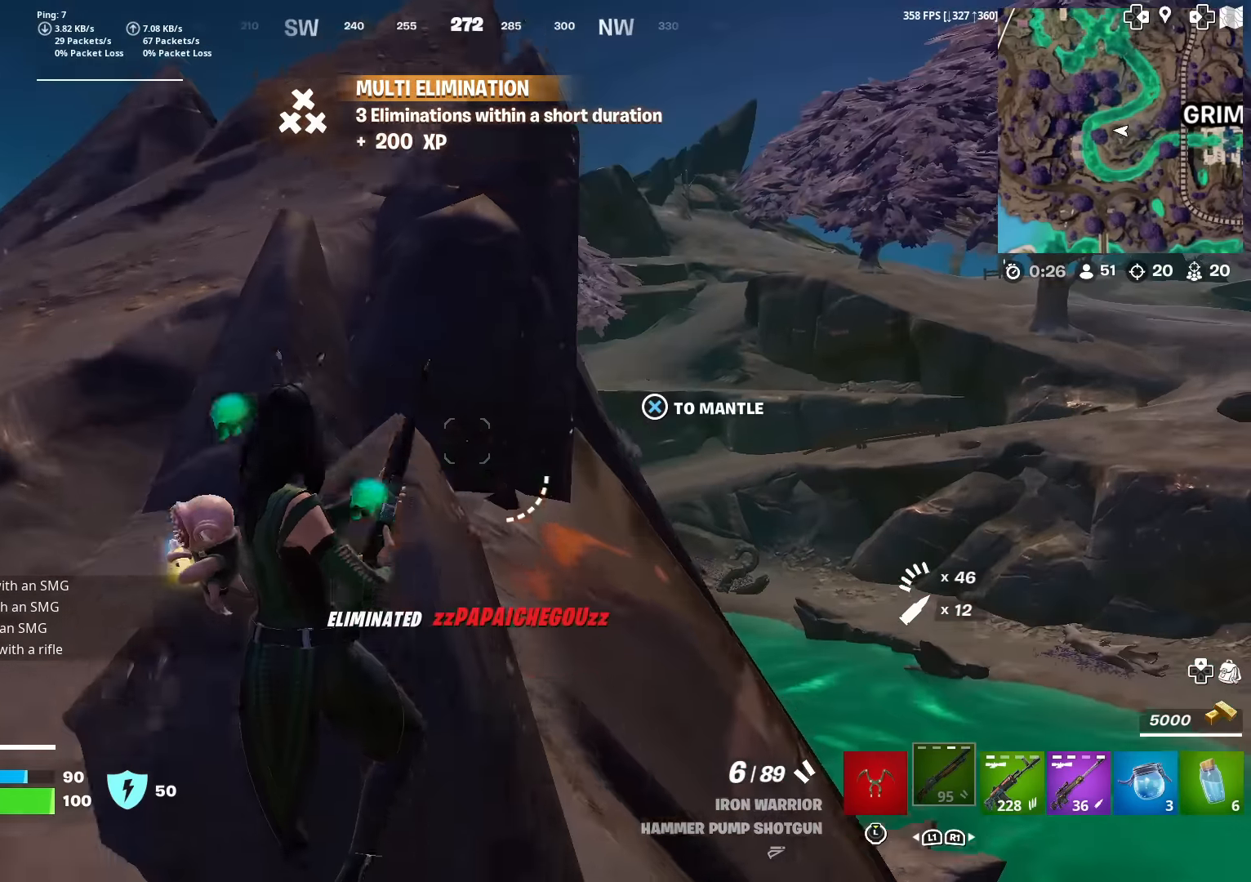
{"buttons": [], "left_stick": "left", "right_stick": "center", "events": [[16, "right_stick", "center"], [433, "left_stick", "left"]]}
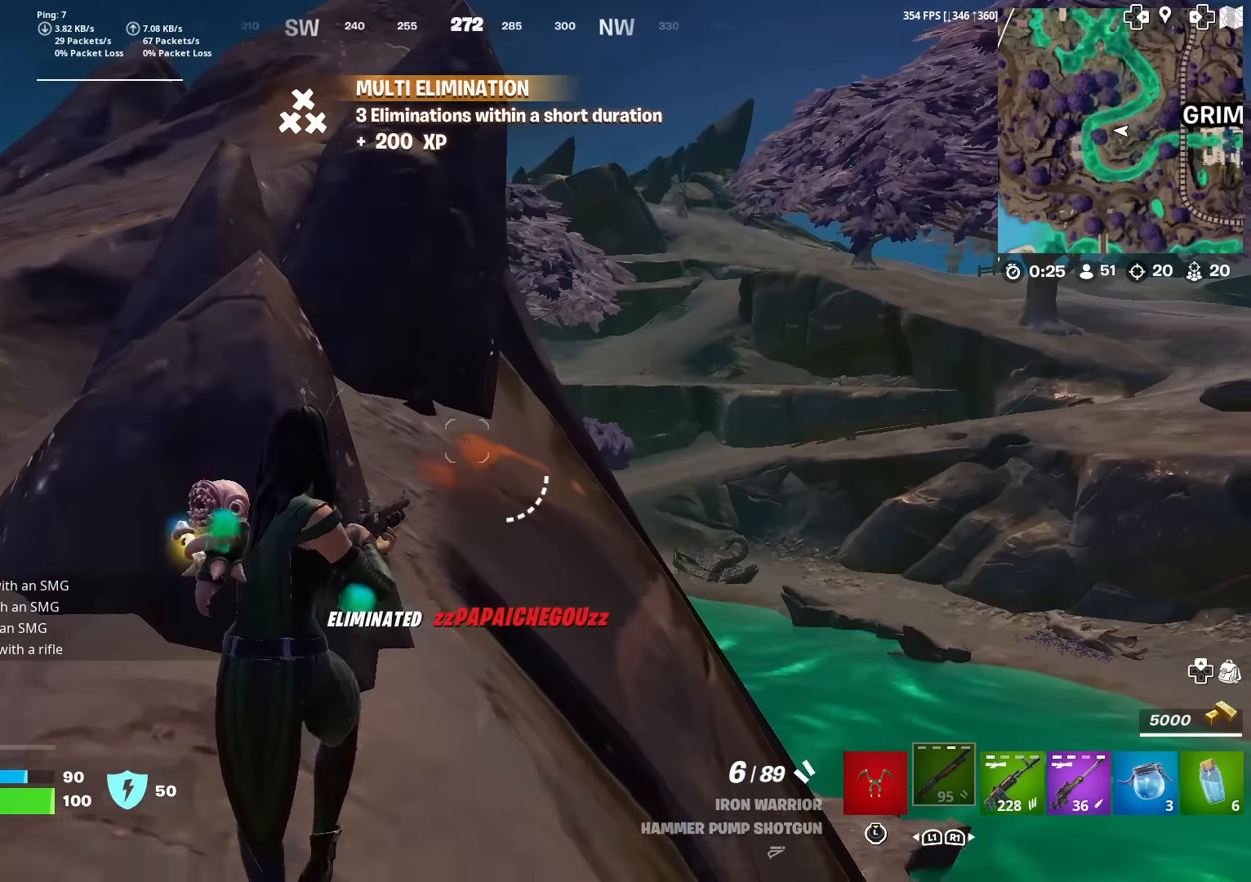
{"buttons": [], "left_stick": "right", "right_stick": "center", "events": [[67, "right_stick", "right"], [117, "R1", "down"], [184, "left_stick", "down"], [217, "R1", "up"], [317, "left_stick", "right"], [451, "right_stick", "center"]]}
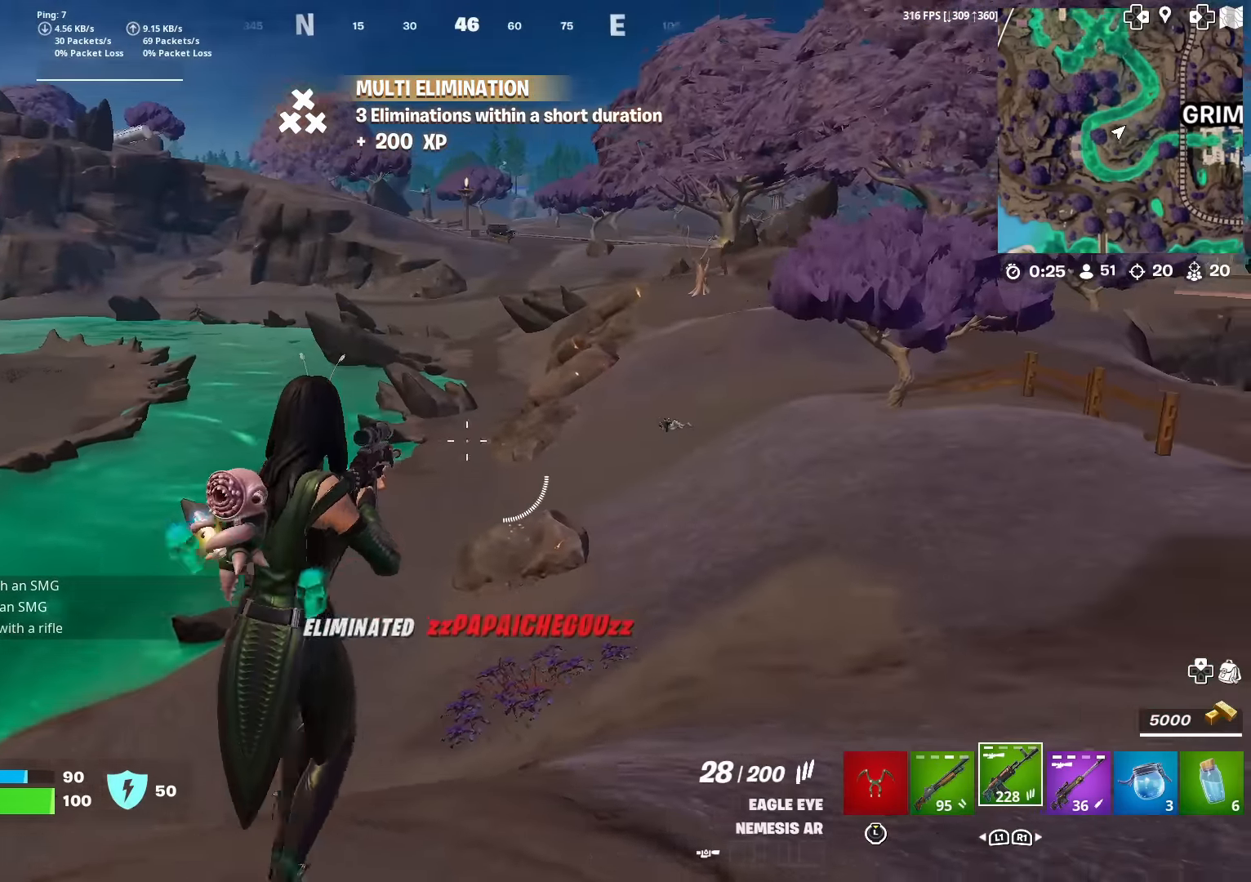
{"buttons": ["L2"], "left_stick": "right", "right_stick": "right", "events": [[133, "L2", "down"], [200, "right_stick", "right"]]}